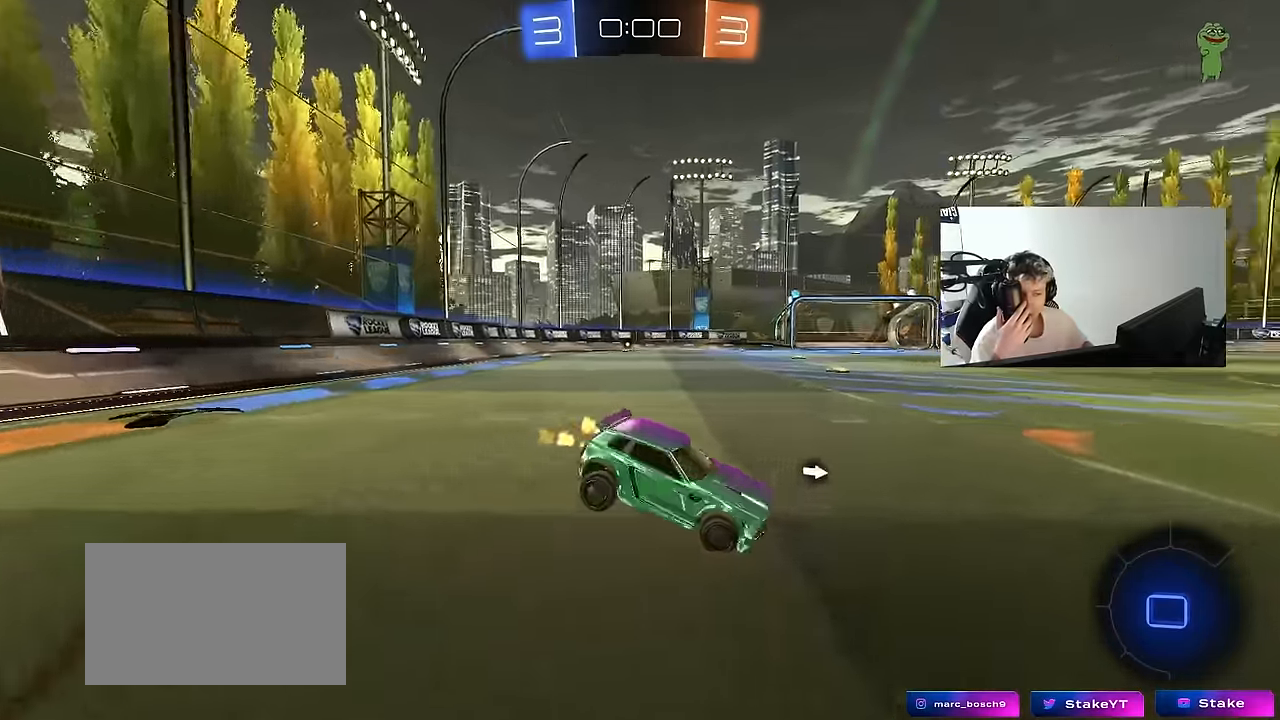
Gameplay with keyboard and mouse; each line is a JSON object with the keys and mouse buttons held at the frame after it. "events" lists presses ("down") and releases ("up") of "1", "2", "3", "4", "5", "a", "alt", "c", "caps_lock", "ctrl", "d", "e", "f", "g", "q", "r", "s", "shift", "space", "t", "tab", "v", "w", "x", "z", "mouse_left", "mouse_wheel" and "mouse_right" between this image and that frame as [ms after this image, input, new state], when the widget could be followed in between. "mouse_left", "mouse_wheel", "mouse_right" = the "left", "wheel", "right" buttons of the "mouse" list. No other keys are recorded. "wheel" means that the mouse wheel is clicked or scrolled. "mouse_move" is the direction in which the mouse moves at that frame (one of eight, or "still"), when it could be read.
{"keys": ["a", "s"], "mouse": [], "mouse_move": "up", "events": [[117, "a", "up"], [117, "d", "down"], [117, "w", "up"], [200, "s", "down"], [250, "a", "down"], [250, "d", "up"], [250, "shift", "down"], [433, "shift", "up"]]}
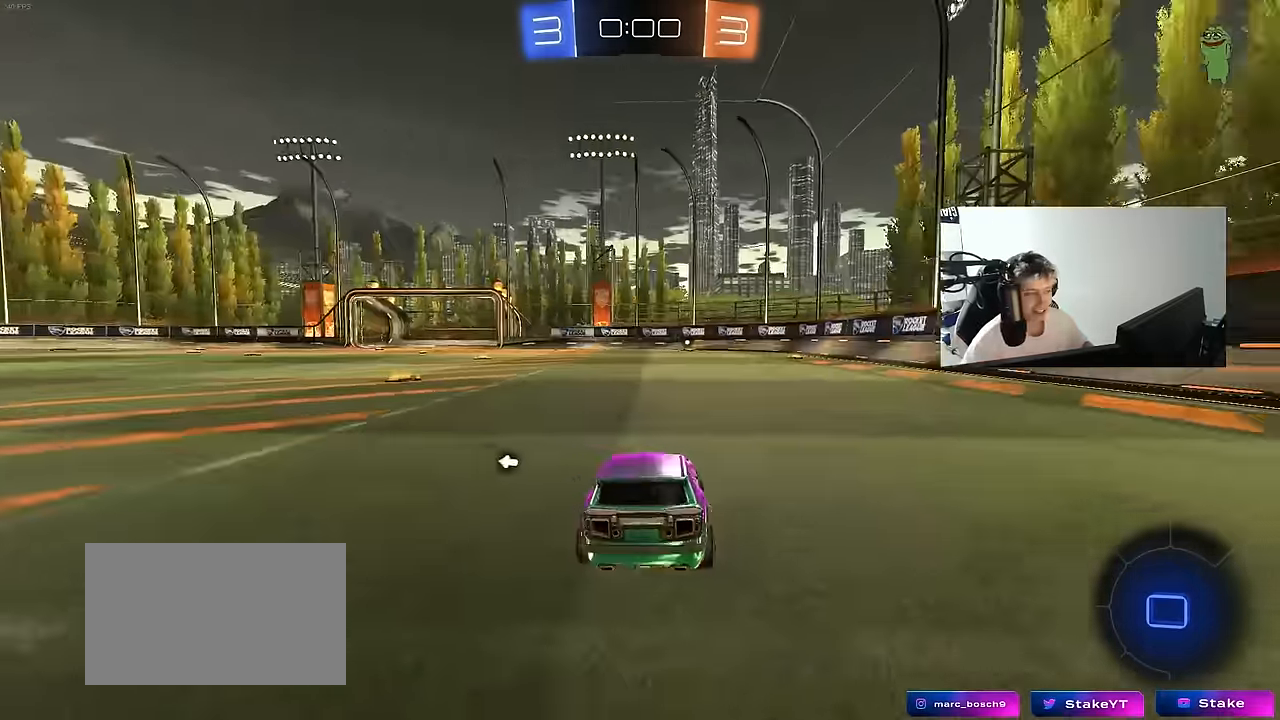
{"keys": ["s"], "mouse": [], "mouse_move": "still", "events": [[83, "a", "up"], [83, "space", "down"], [167, "a", "down"], [267, "space", "up"], [317, "a", "up"]]}
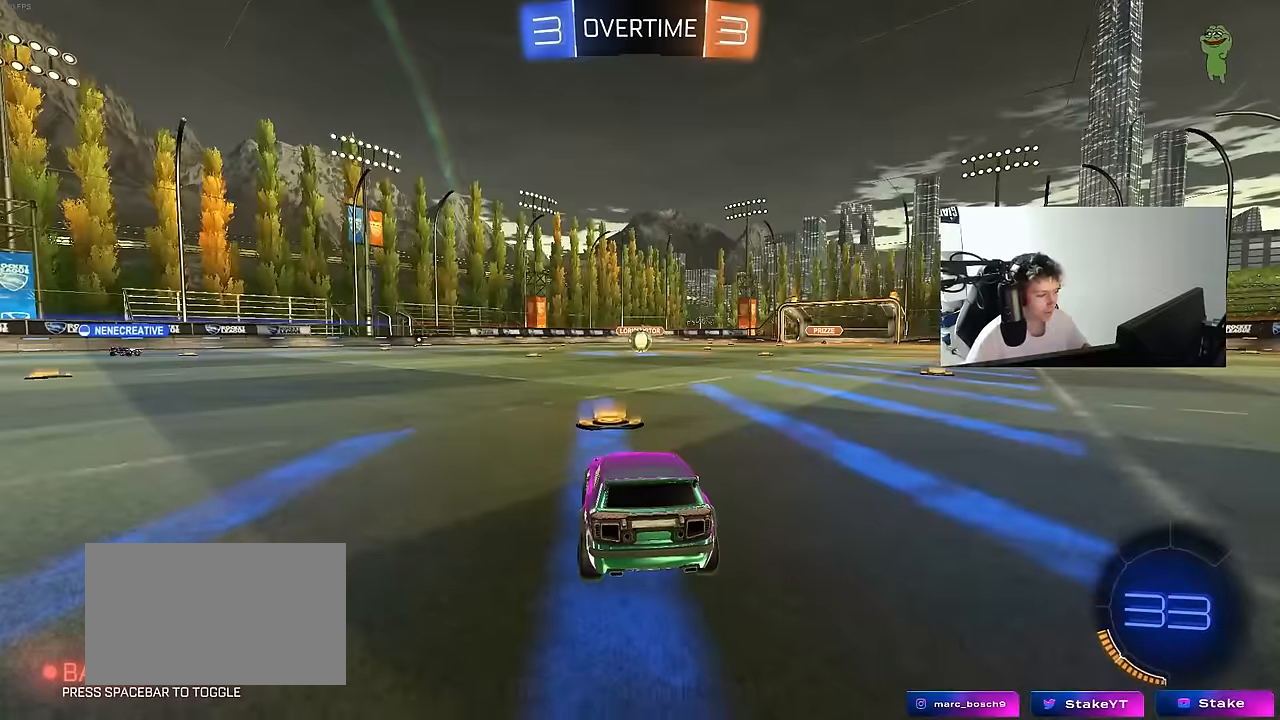
{"keys": ["tab"], "mouse": [], "mouse_move": "still", "events": [[50, "s", "up"], [233, "mouse_wheel", "down"], [383, "mouse_wheel", "up"], [383, "tab", "down"]]}
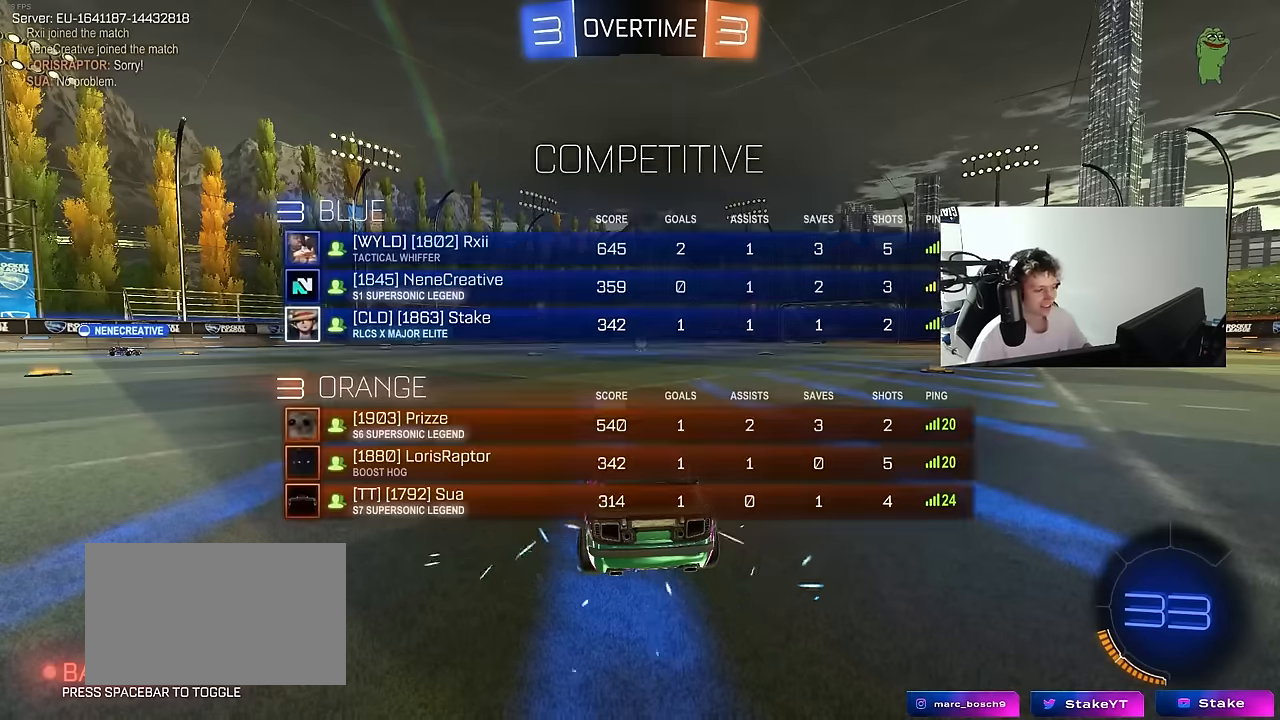
{"keys": ["tab"], "mouse": [], "mouse_move": "up", "events": []}
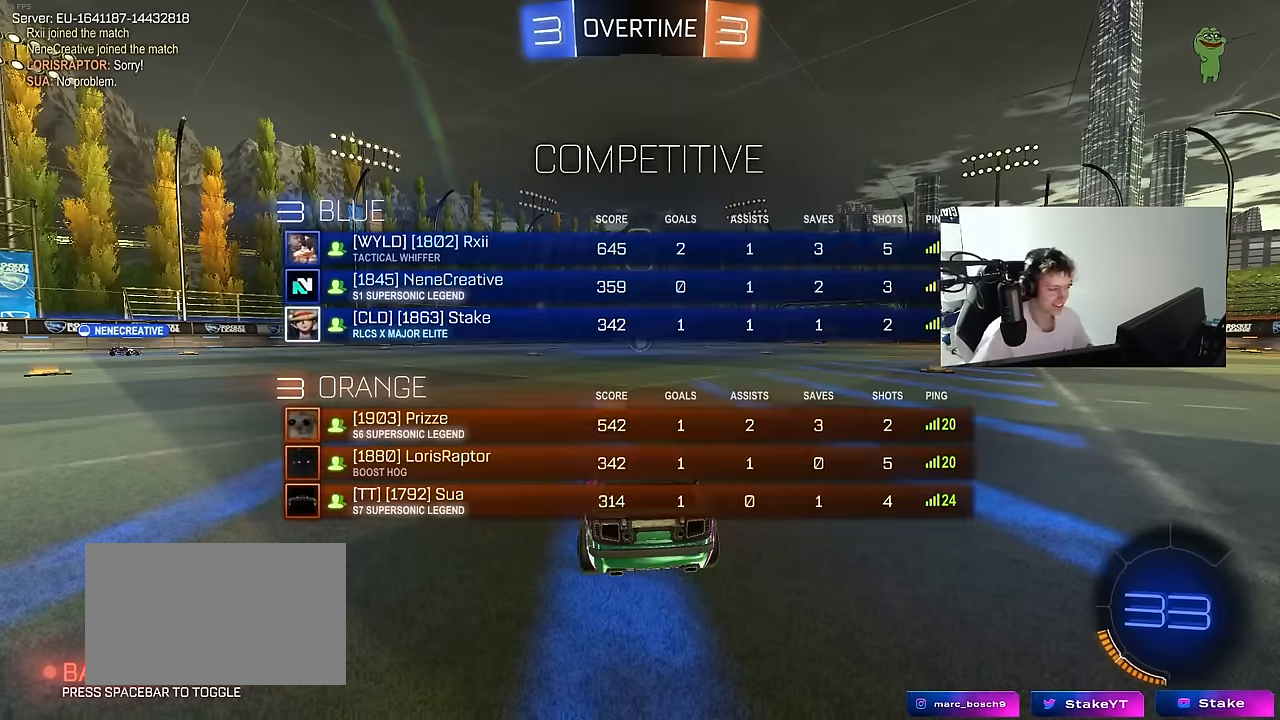
{"keys": [], "mouse": [], "mouse_move": "still", "events": [[33, "tab", "up"]]}
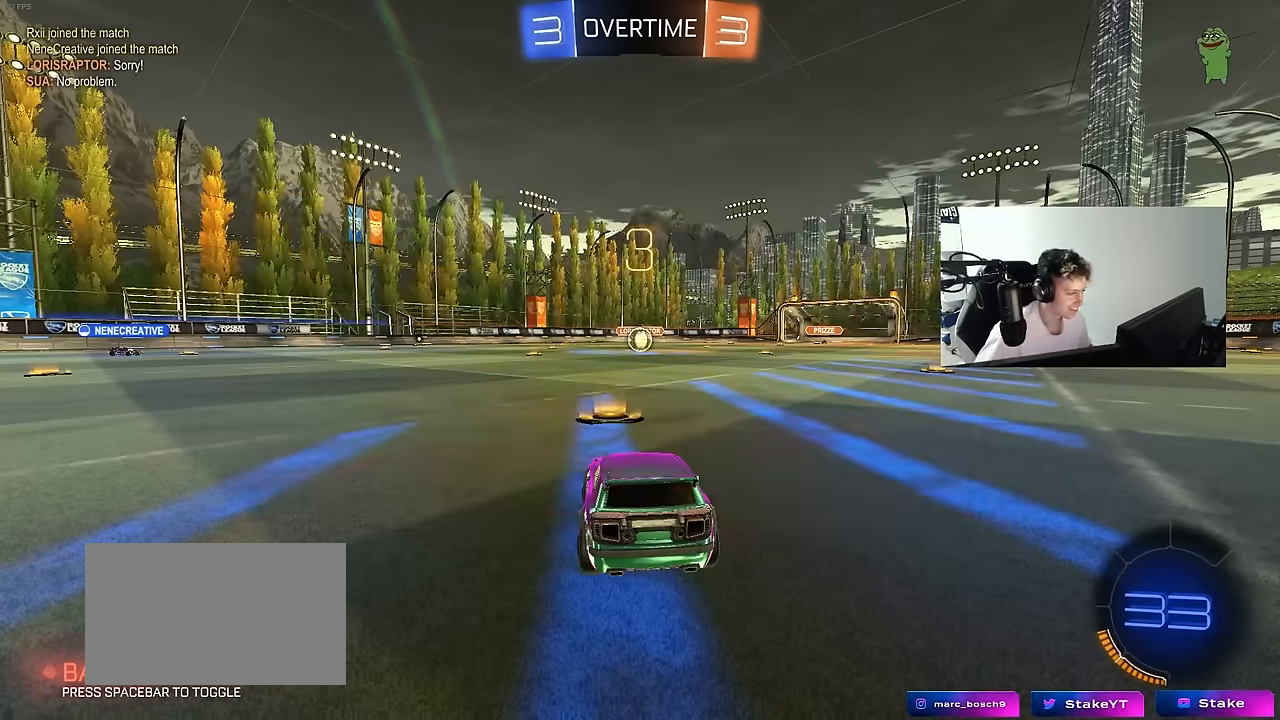
{"keys": [], "mouse": [], "mouse_move": "down-left", "events": []}
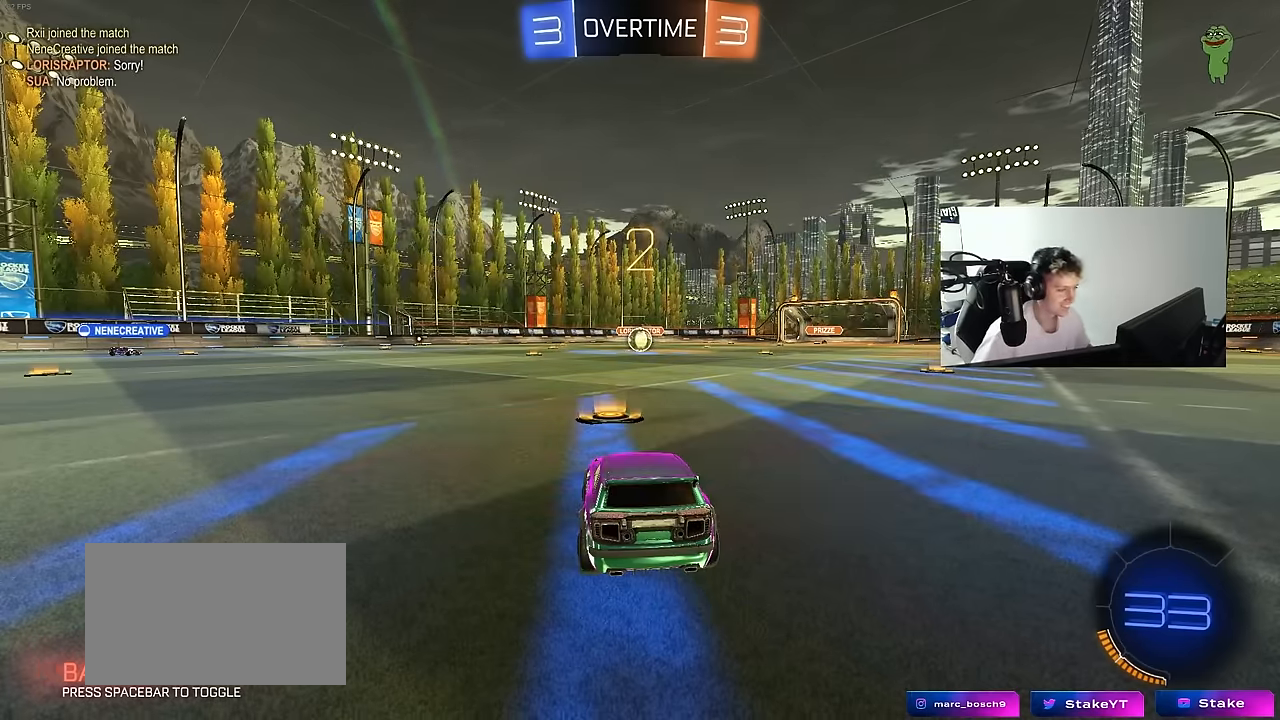
{"keys": ["tab"], "mouse": [], "mouse_move": "still", "events": [[300, "mouse_wheel", "down"], [300, "tab", "down"], [483, "mouse_wheel", "up"]]}
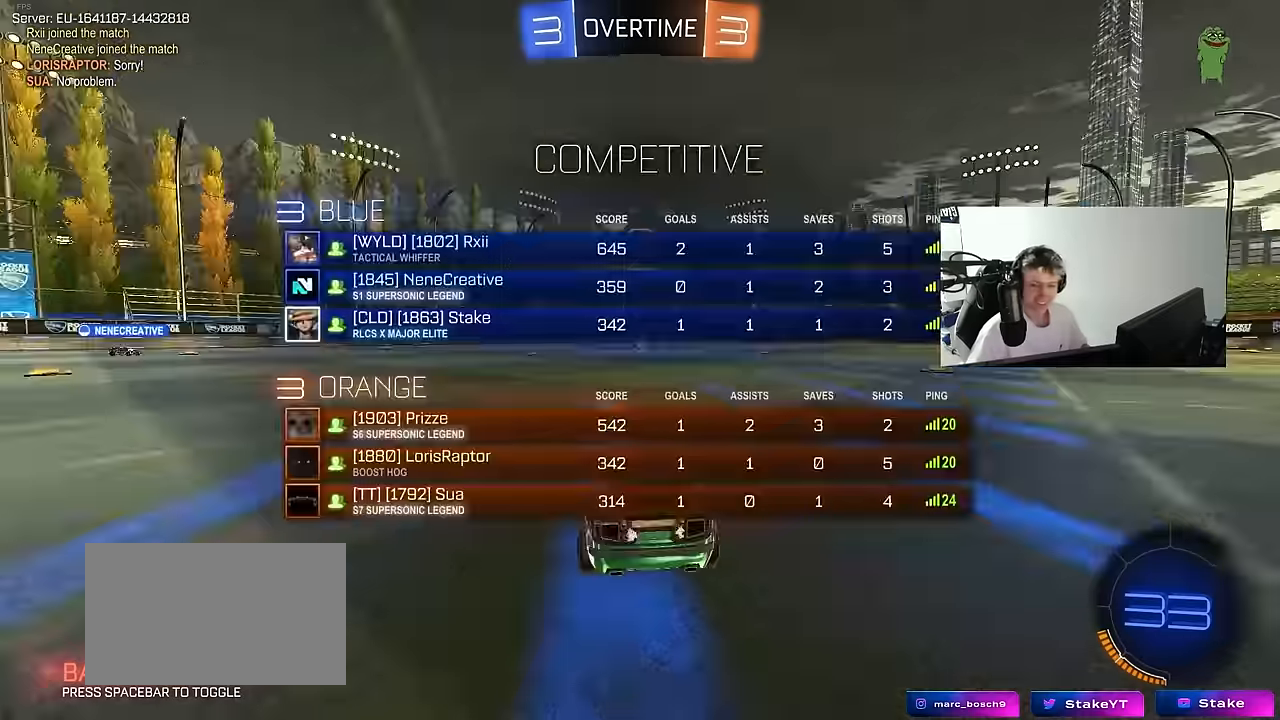
{"keys": ["s"], "mouse": [], "mouse_move": "up", "events": [[133, "tab", "up"], [183, "mouse_wheel", "down"], [217, "s", "down"], [317, "mouse_wheel", "up"]]}
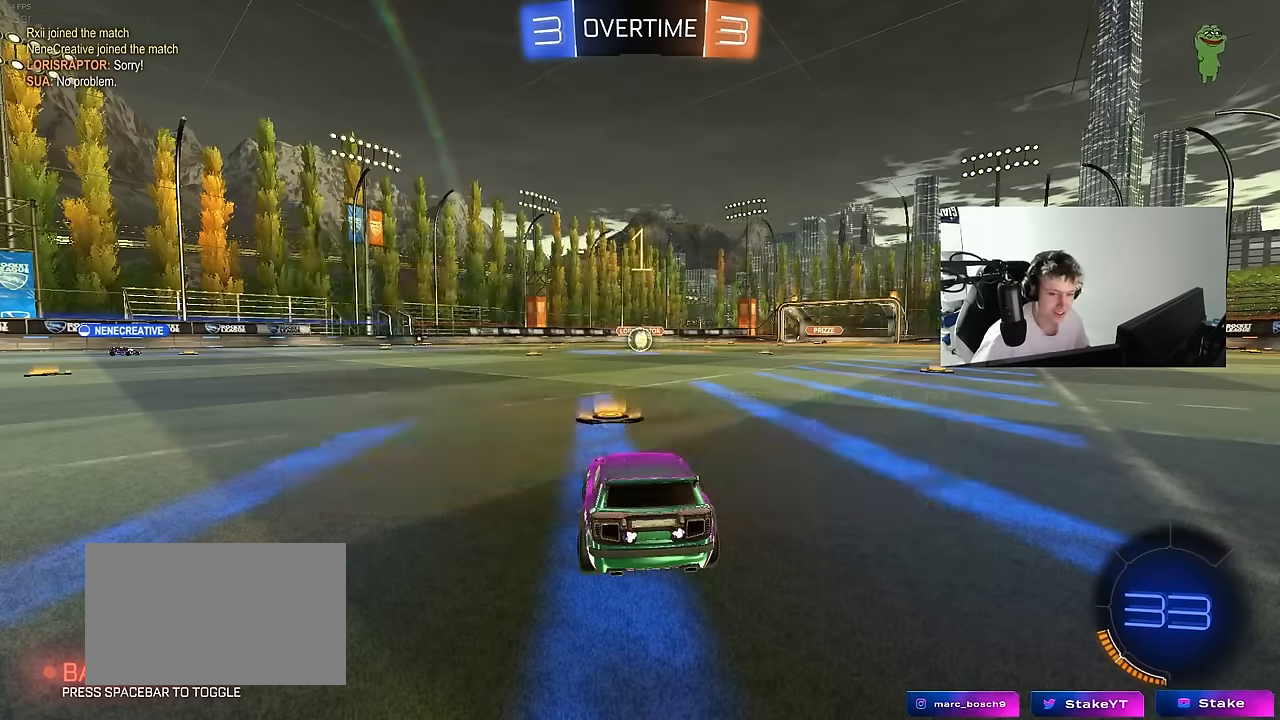
{"keys": ["s"], "mouse": [], "mouse_move": "down-left", "events": [[50, "tab", "down"], [383, "tab", "up"]]}
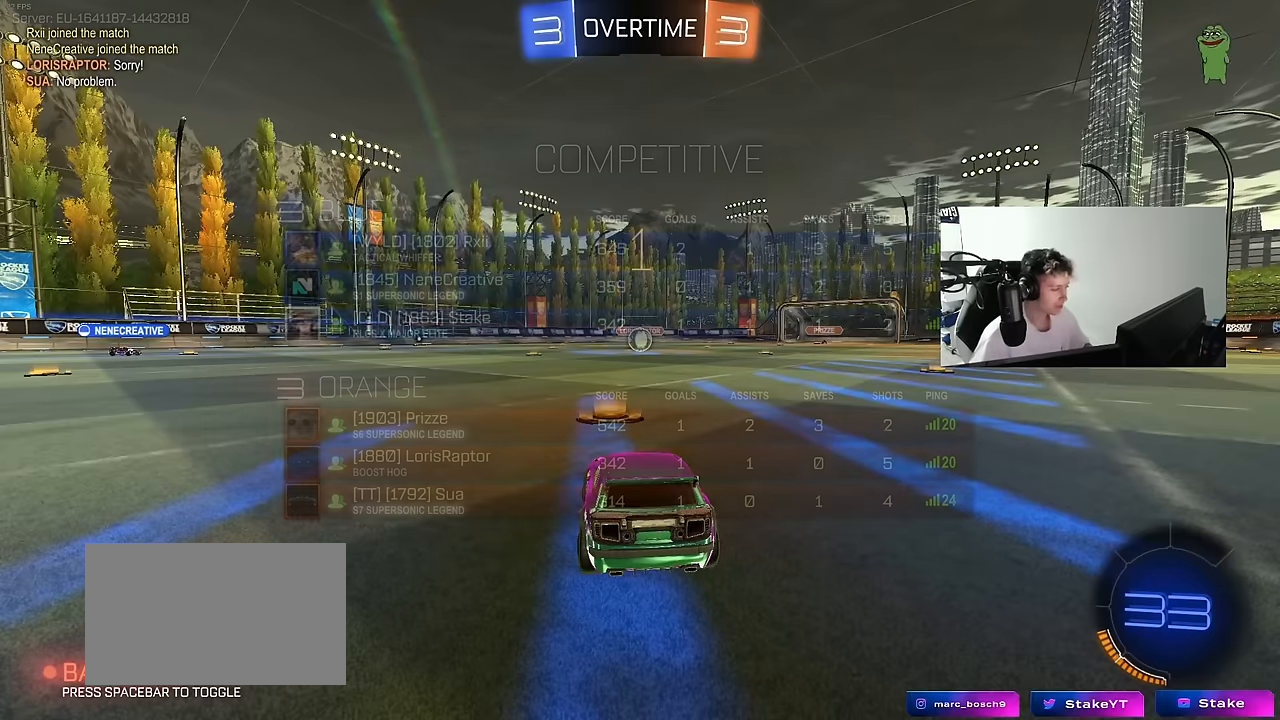
{"keys": ["s"], "mouse": [], "mouse_move": "down", "events": [[300, "a", "down"], [433, "a", "up"]]}
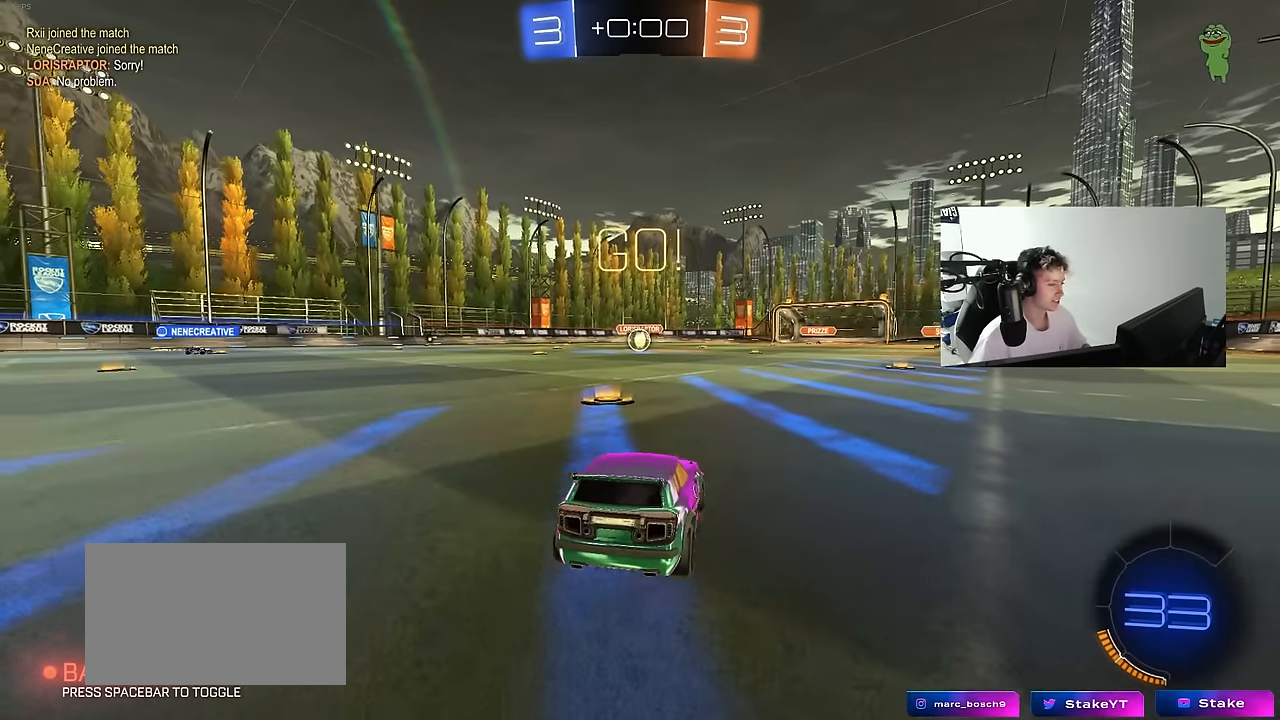
{"keys": ["d", "shift", "w"], "mouse": ["left"], "mouse_move": "still", "events": [[33, "mouse_right", "down"], [133, "mouse_right", "up"], [183, "mouse_right", "down"], [367, "mouse_right", "up"], [367, "space", "down"], [417, "s", "up"], [450, "d", "down"], [450, "mouse_left", "down"], [450, "shift", "down"], [500, "space", "up"], [500, "w", "down"]]}
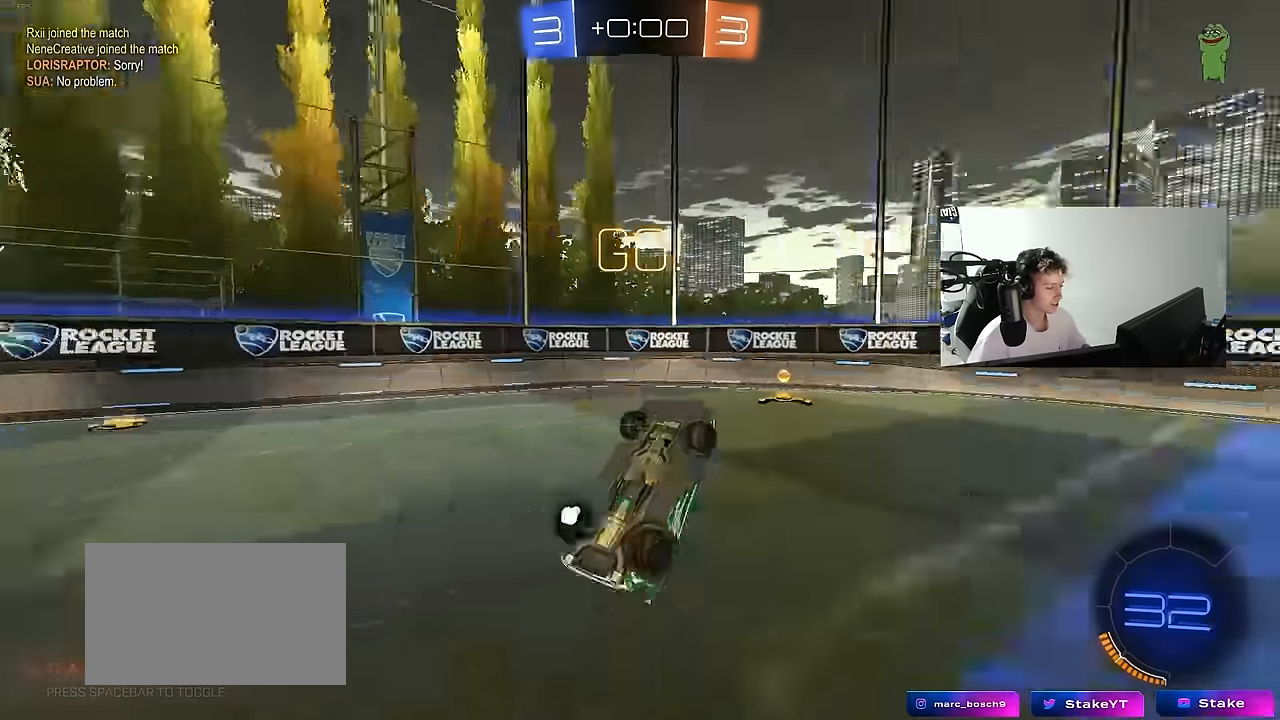
{"keys": ["d", "w"], "mouse": ["left"], "mouse_move": "still", "events": [[233, "space", "down"], [417, "space", "up"], [467, "shift", "up"]]}
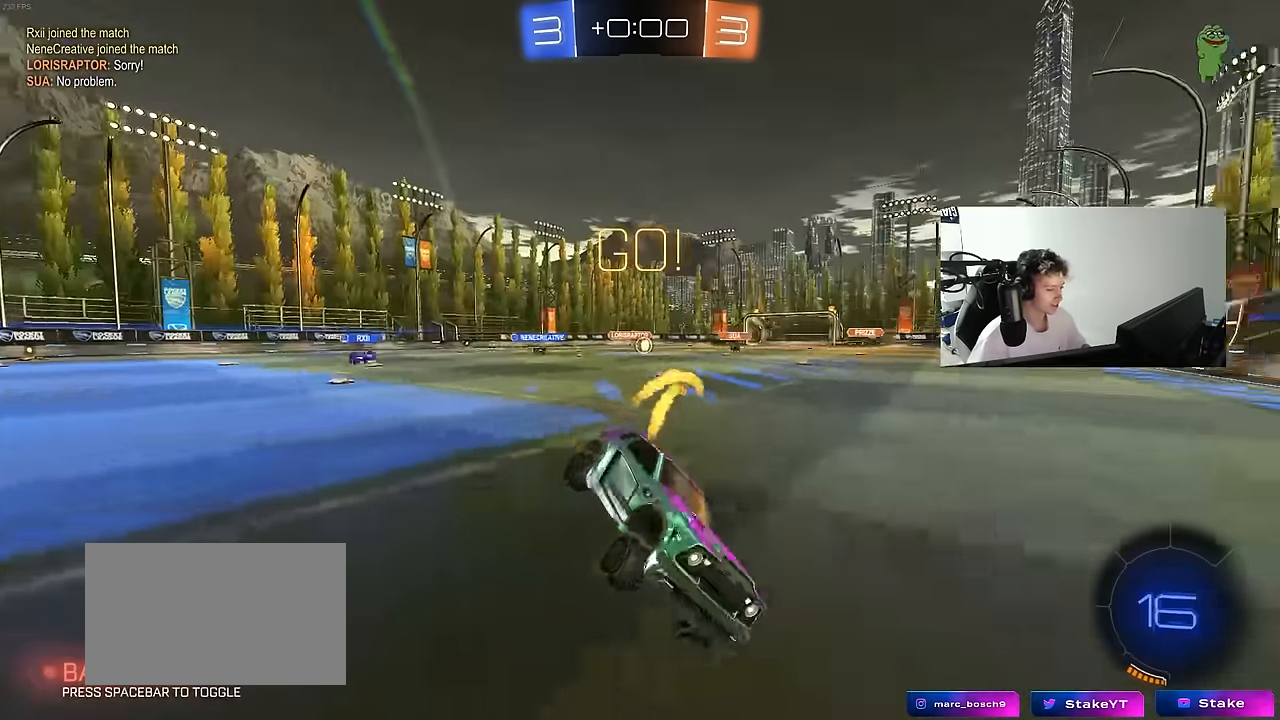
{"keys": ["a", "w"], "mouse": [], "mouse_move": "still", "events": [[17, "d", "up"], [17, "mouse_left", "up"], [117, "a", "down"], [300, "shift", "down"], [400, "shift", "up"]]}
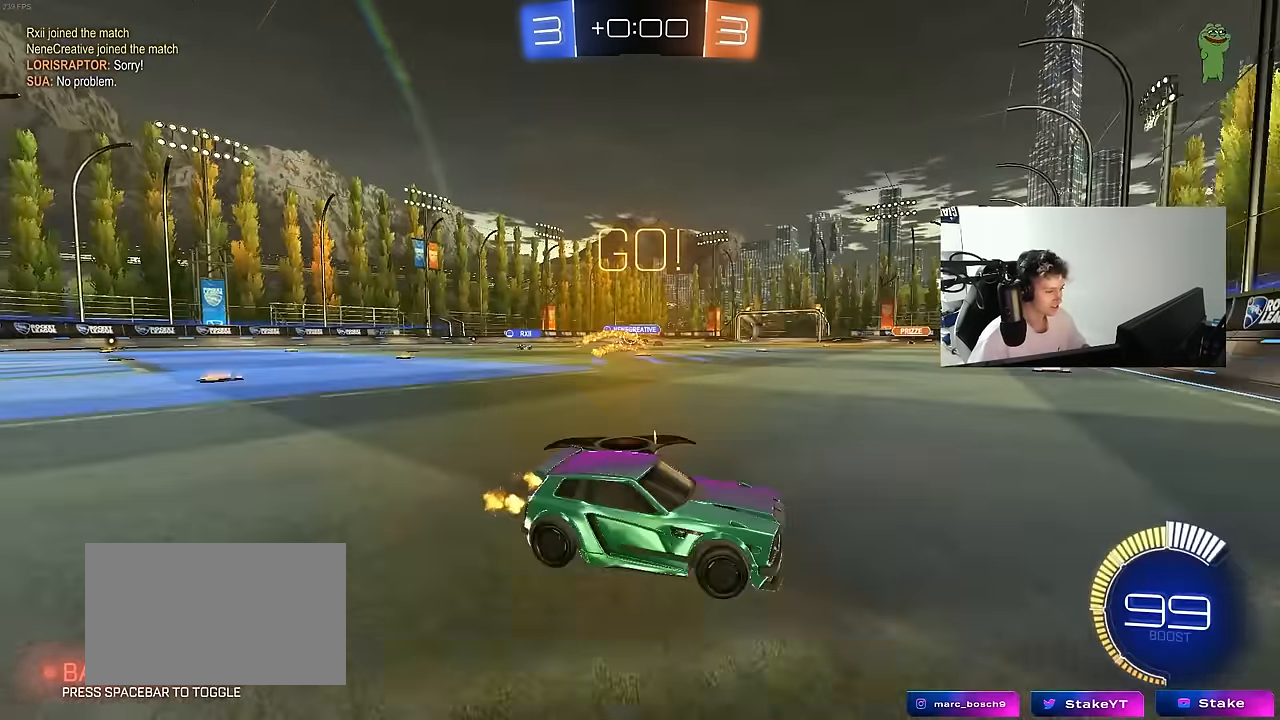
{"keys": ["a", "w"], "mouse": [], "mouse_move": "still", "events": [[133, "shift", "down"], [217, "shift", "up"]]}
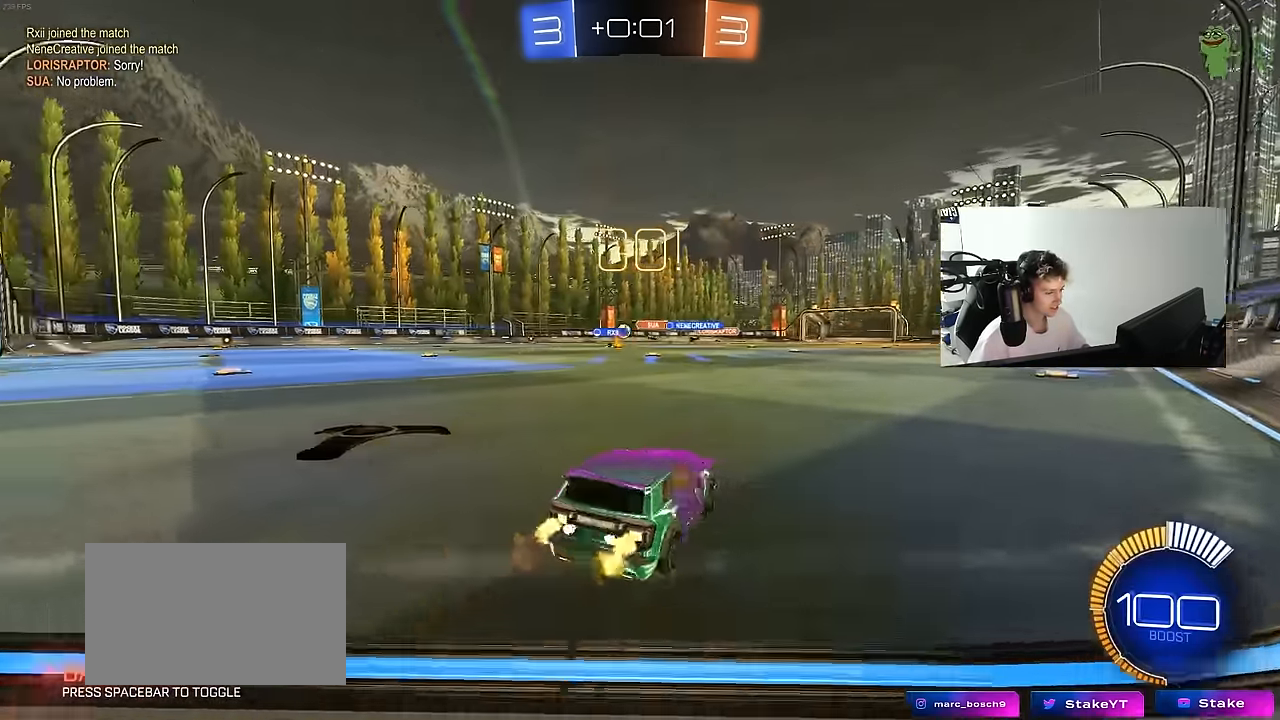
{"keys": ["a", "s", "shift"], "mouse": ["left", "right"], "mouse_move": "down", "events": [[150, "a", "up"], [150, "mouse_left", "down"], [183, "d", "down"], [233, "mouse_right", "down"], [283, "a", "down"], [283, "d", "up"], [283, "mouse_right", "up"], [283, "shift", "down"], [383, "mouse_right", "down"], [417, "s", "down"], [417, "w", "up"]]}
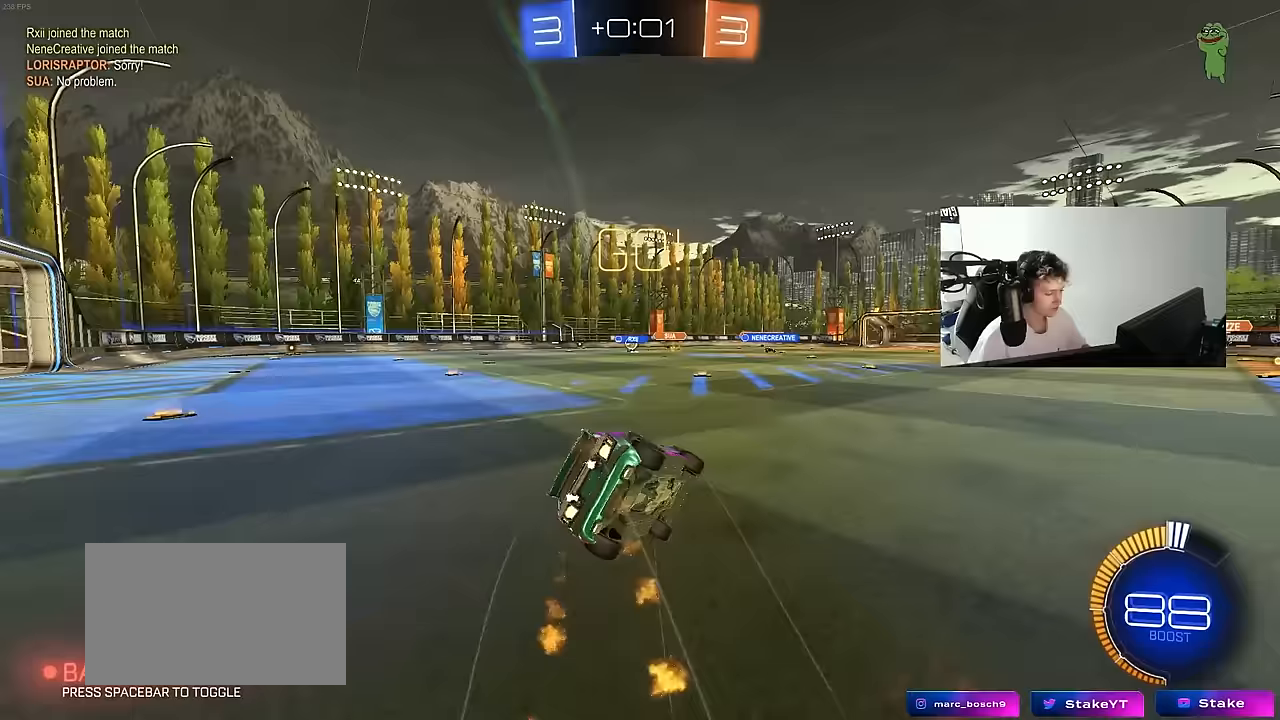
{"keys": ["a", "s", "shift"], "mouse": [], "mouse_move": "still", "events": [[17, "mouse_right", "up"], [350, "mouse_left", "up"], [350, "s", "up"], [433, "s", "down"]]}
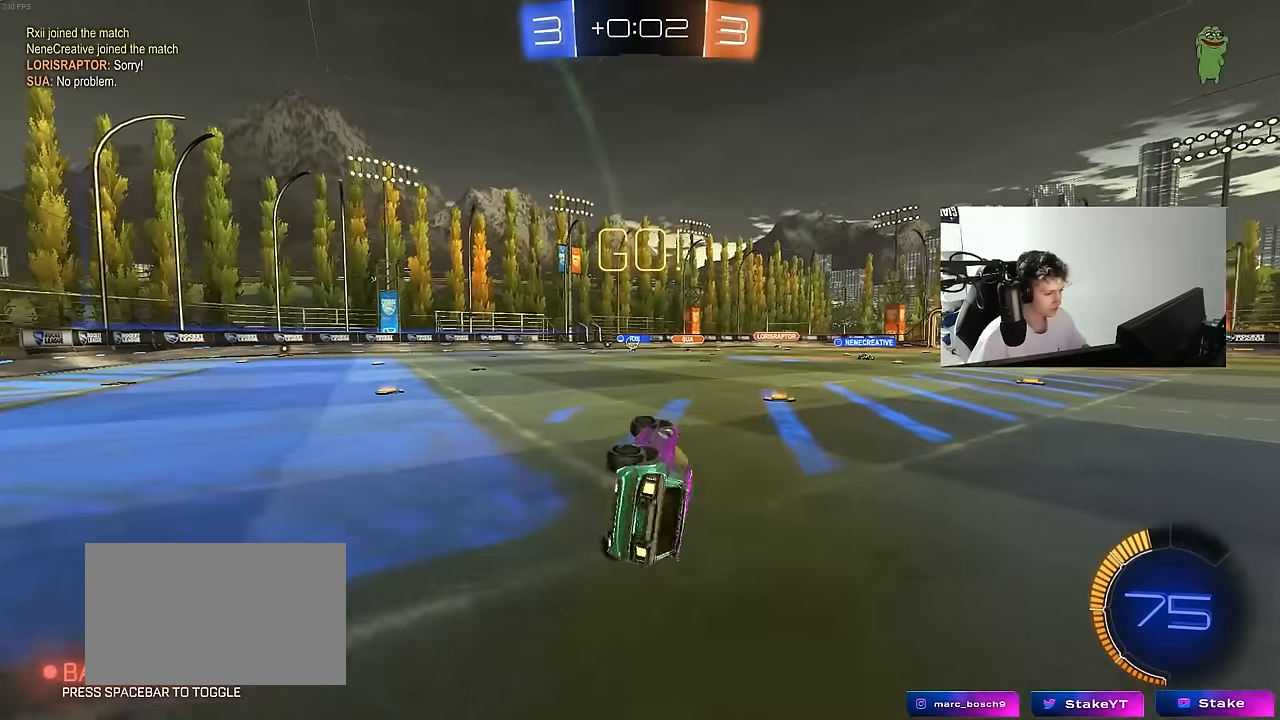
{"keys": ["d", "w"], "mouse": [], "mouse_move": "still", "events": [[183, "shift", "up"], [217, "a", "up"], [217, "s", "up"], [417, "w", "down"], [500, "d", "down"]]}
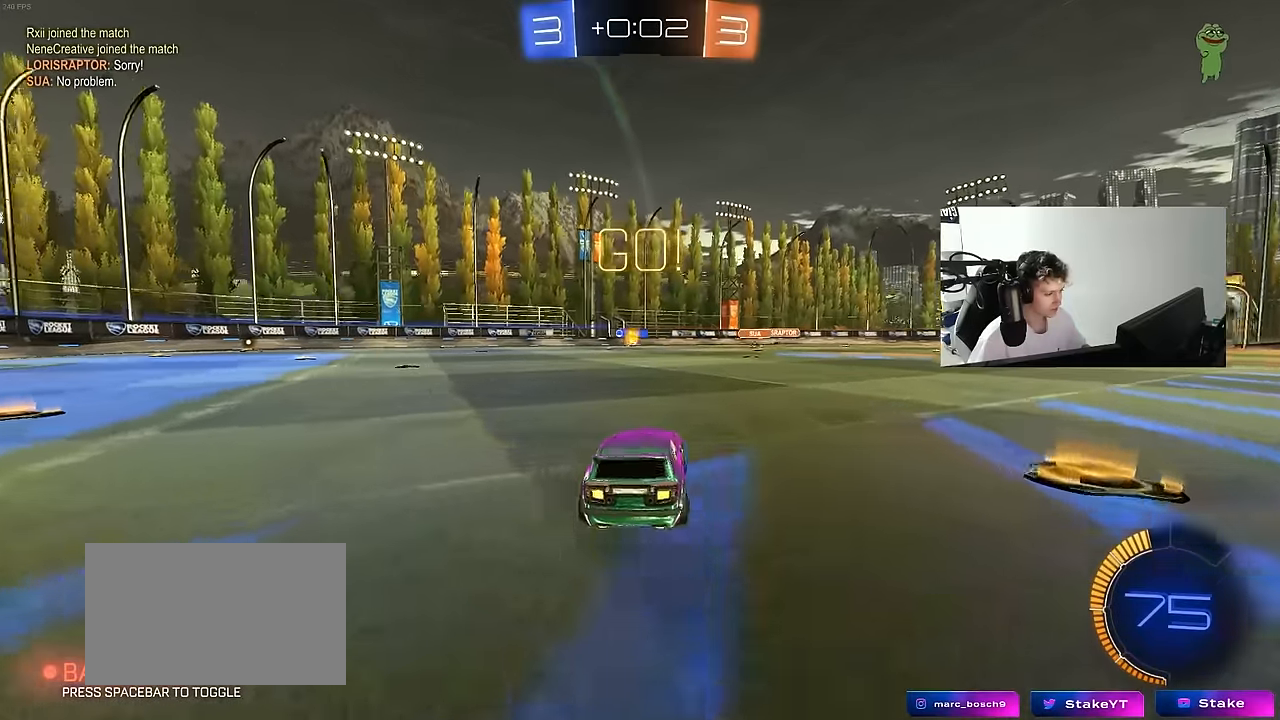
{"keys": ["w"], "mouse": [], "mouse_move": "still", "events": [[100, "d", "up"]]}
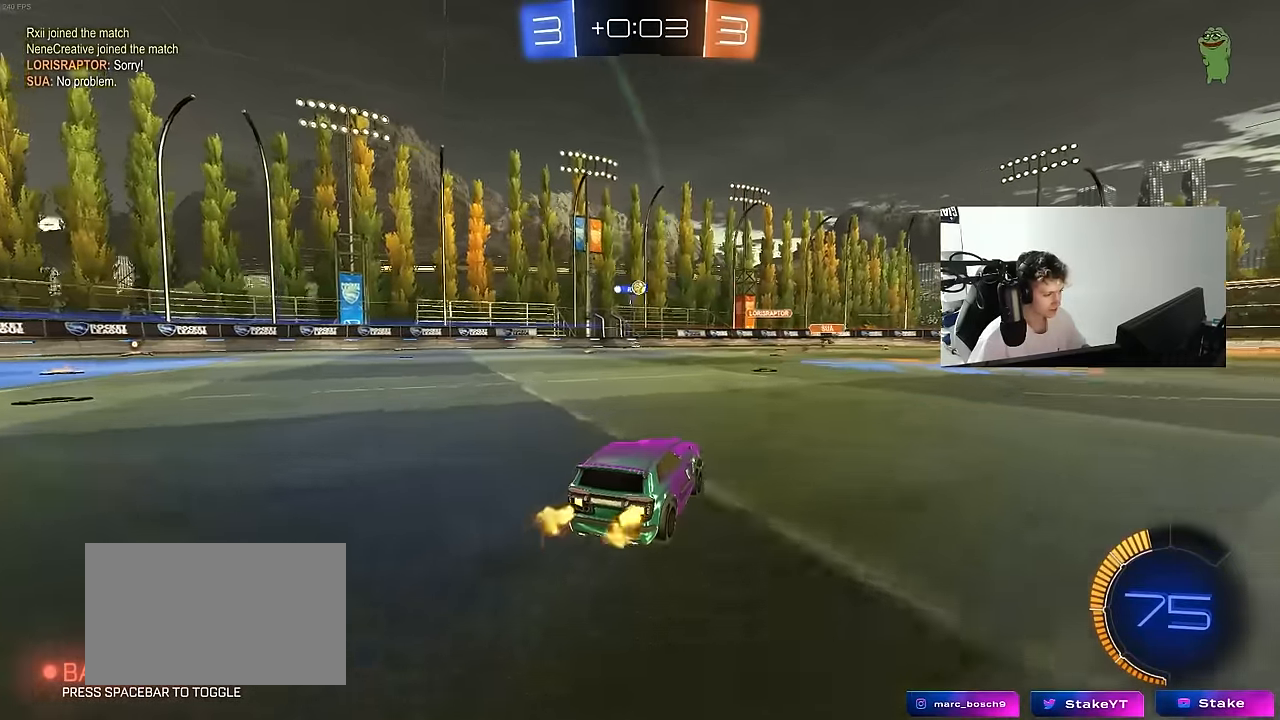
{"keys": ["w"], "mouse": [], "mouse_move": "still", "events": [[17, "d", "down"], [117, "d", "up"], [200, "a", "down"], [300, "a", "up"], [400, "d", "down"], [483, "d", "up"]]}
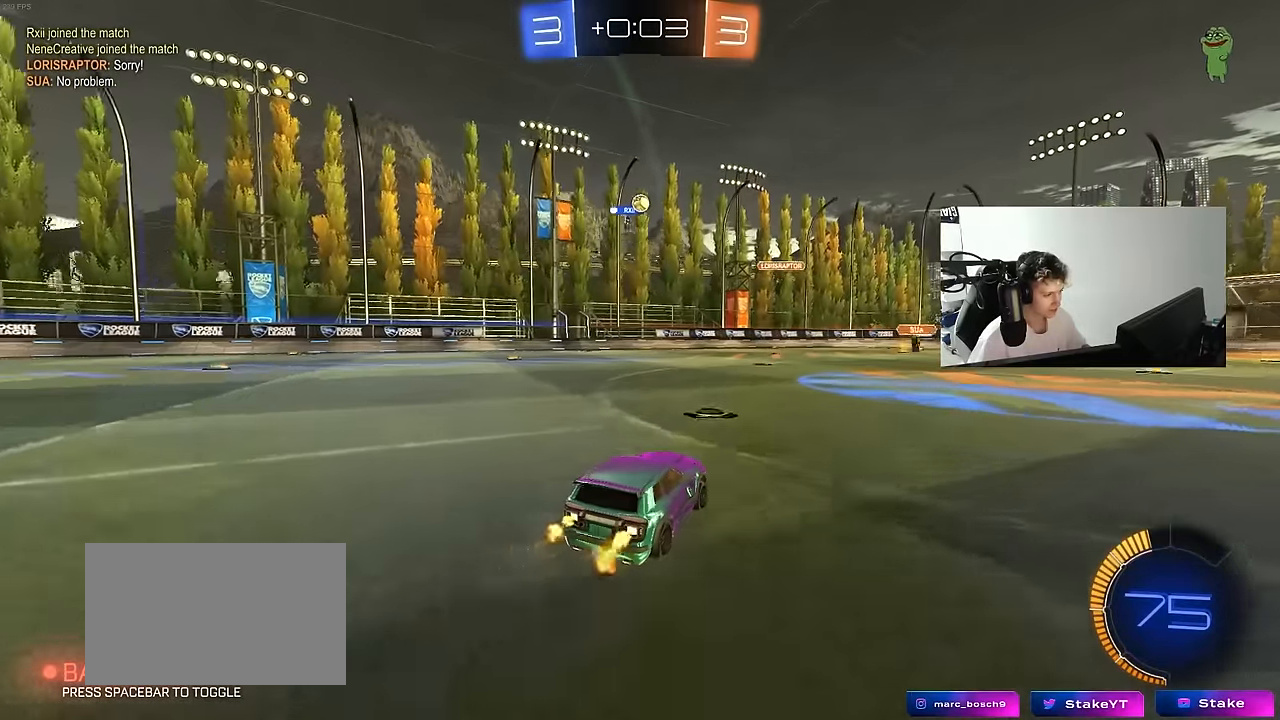
{"keys": ["w"], "mouse": [], "mouse_move": "still", "events": [[33, "mouse_left", "down"], [133, "d", "down"], [317, "d", "up"], [367, "mouse_left", "up"]]}
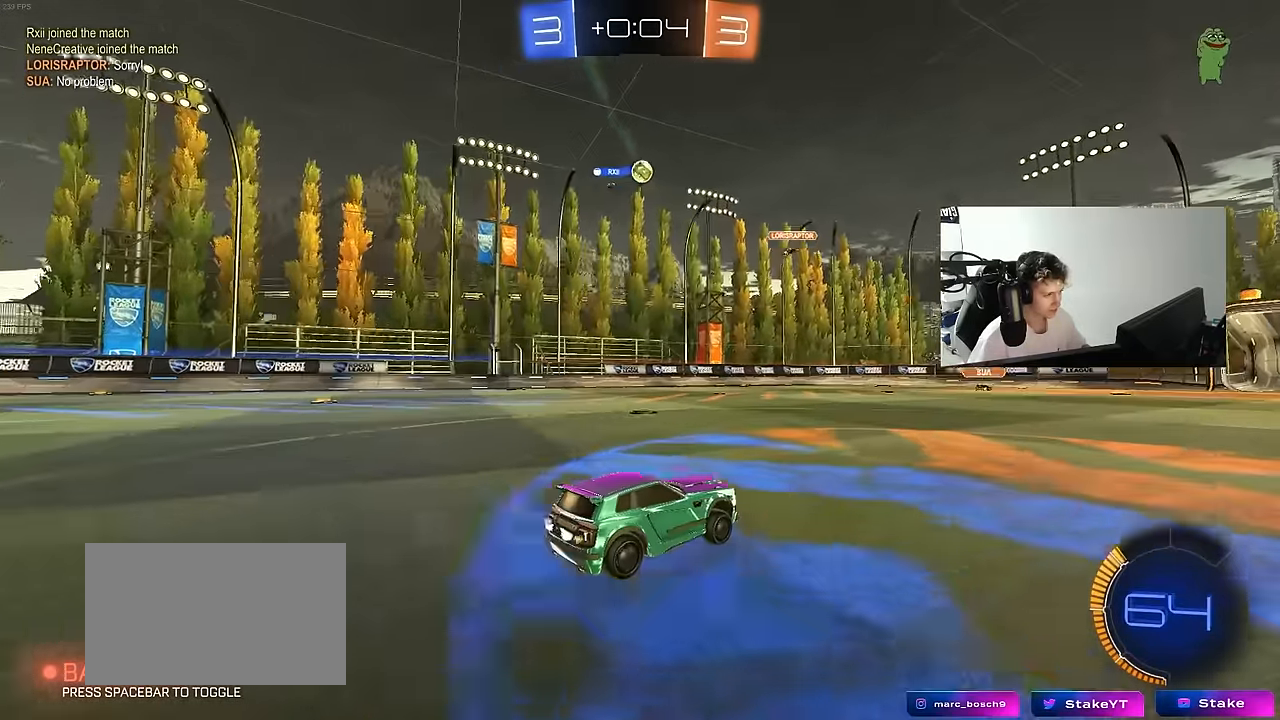
{"keys": ["d", "s"], "mouse": ["right"], "mouse_move": "right", "events": [[283, "w", "up"], [383, "mouse_right", "down"], [383, "s", "down"], [433, "d", "down"]]}
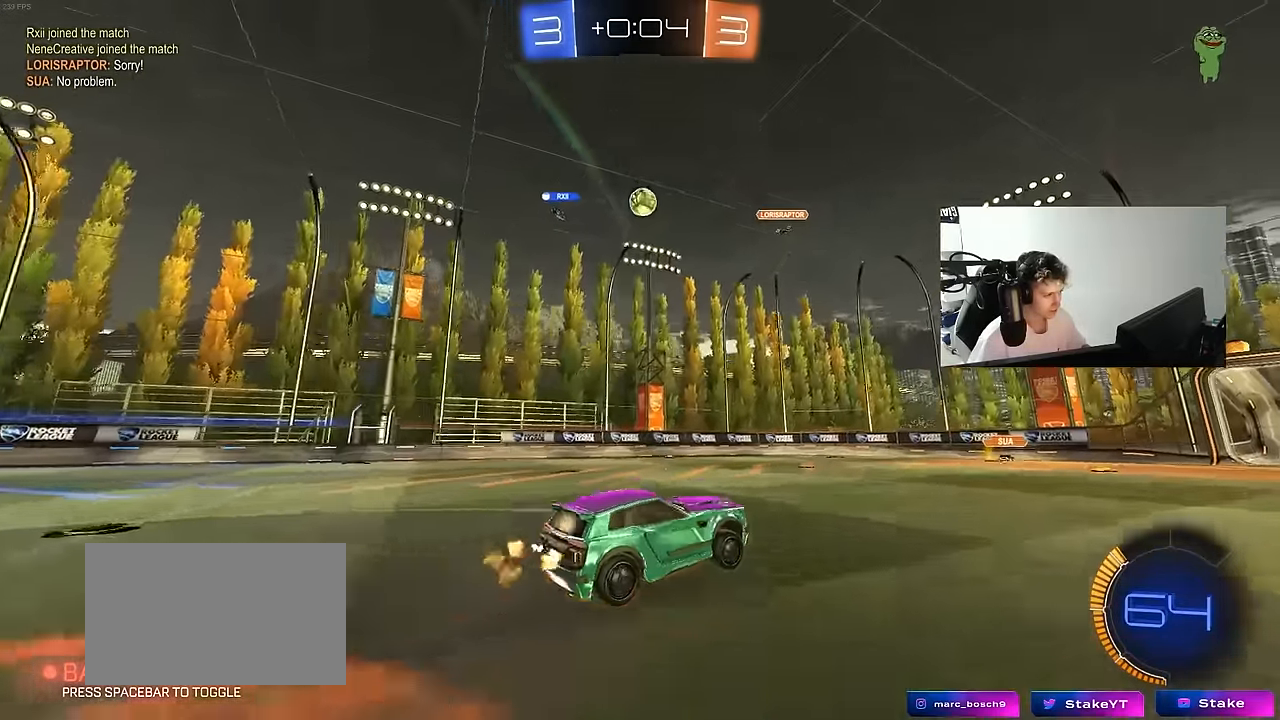
{"keys": ["d"], "mouse": ["left"], "mouse_move": "still", "events": [[17, "a", "down"], [67, "d", "up"], [117, "a", "up"], [117, "mouse_right", "up"], [117, "s", "up"], [150, "mouse_right", "down"], [250, "a", "down"], [250, "mouse_left", "down"], [250, "s", "down"], [300, "s", "up"], [350, "mouse_right", "up"], [350, "shift", "down"], [400, "a", "up"], [400, "d", "down"], [483, "shift", "up"]]}
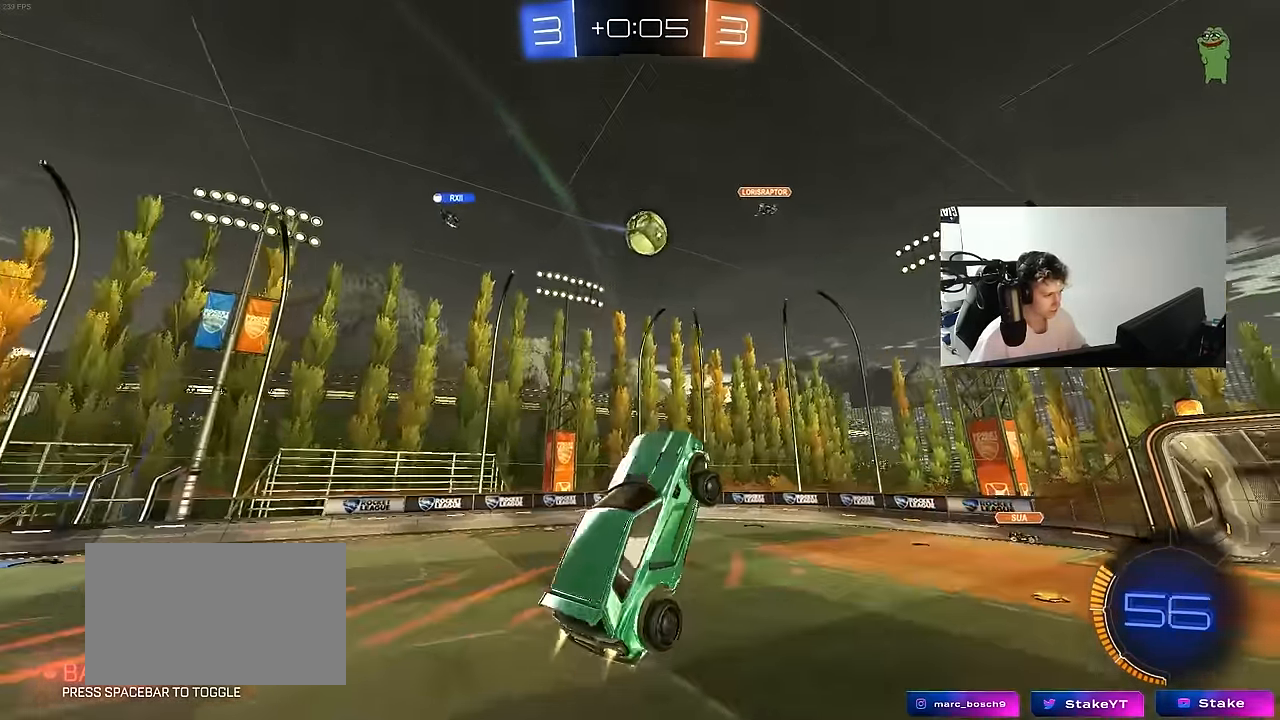
{"keys": ["d", "shift"], "mouse": [], "mouse_move": "still", "events": [[33, "d", "up"], [217, "mouse_left", "up"], [267, "d", "down"], [500, "shift", "down"]]}
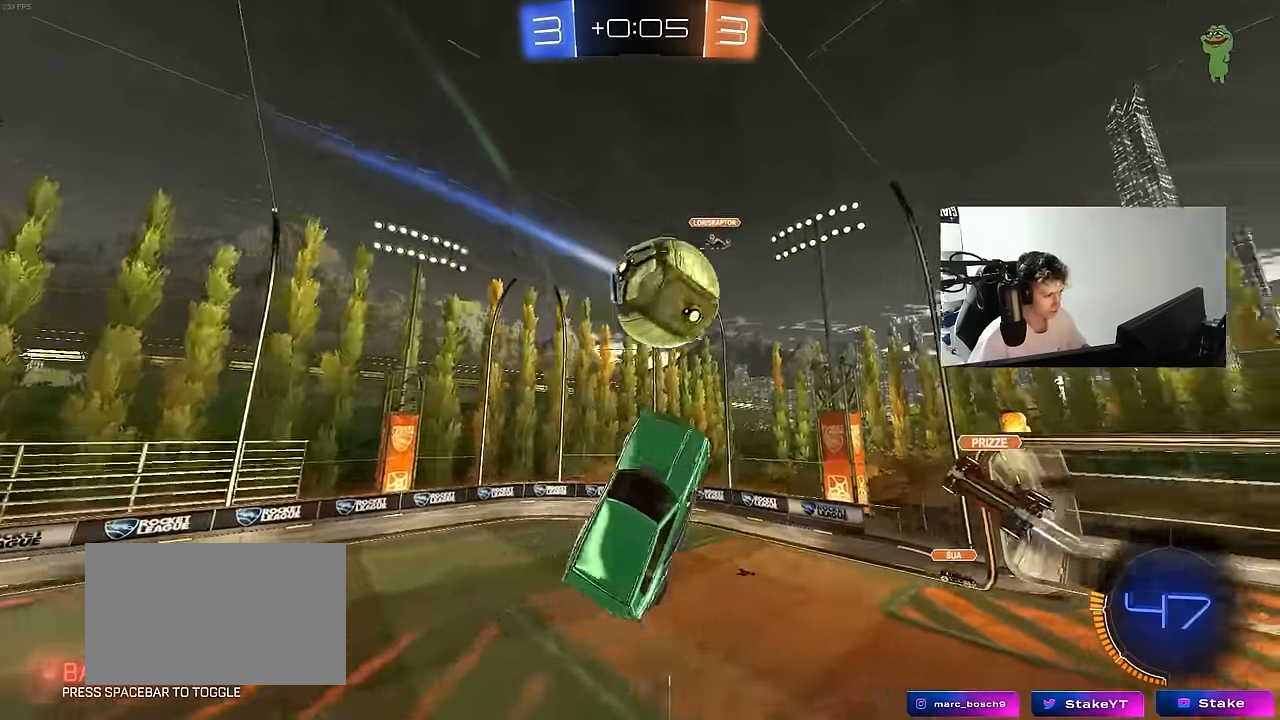
{"keys": ["a", "shift"], "mouse": [], "mouse_move": "still", "events": [[50, "mouse_left", "down"], [100, "w", "down"], [233, "d", "up"], [233, "mouse_left", "up"], [283, "a", "down"], [417, "w", "up"]]}
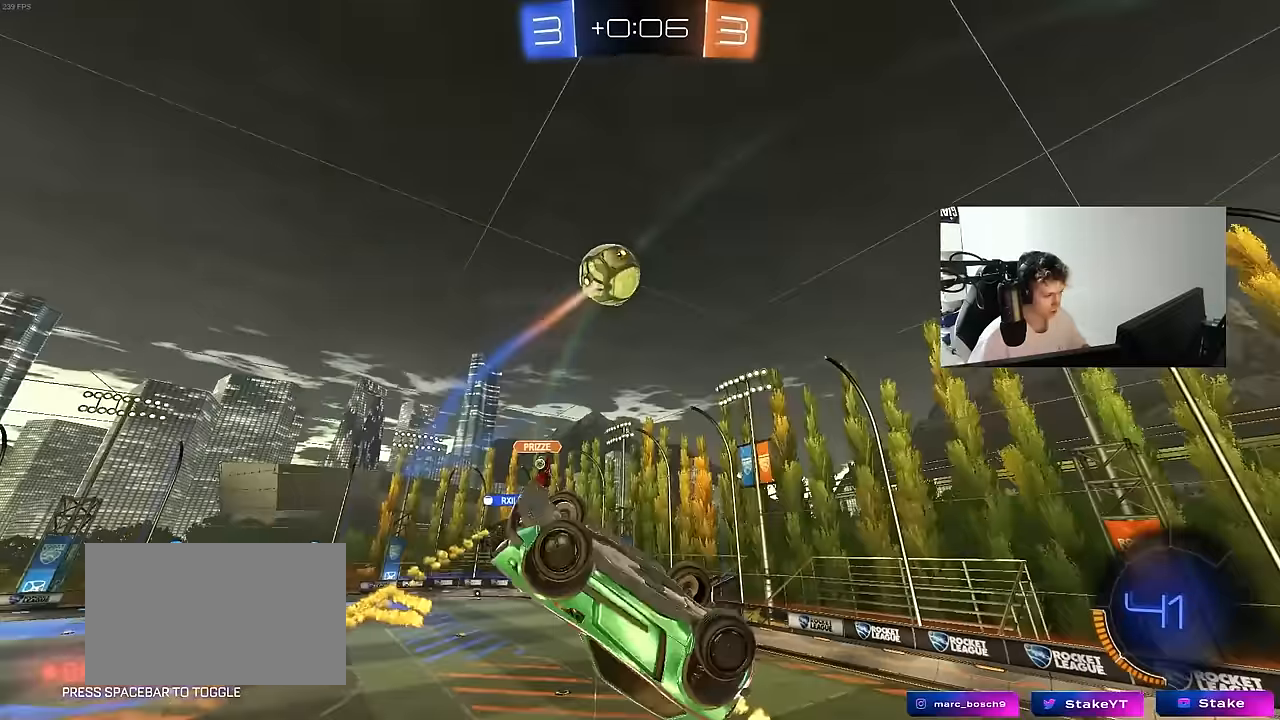
{"keys": ["a", "s"], "mouse": [], "mouse_move": "still", "events": [[117, "shift", "up"], [150, "s", "down"]]}
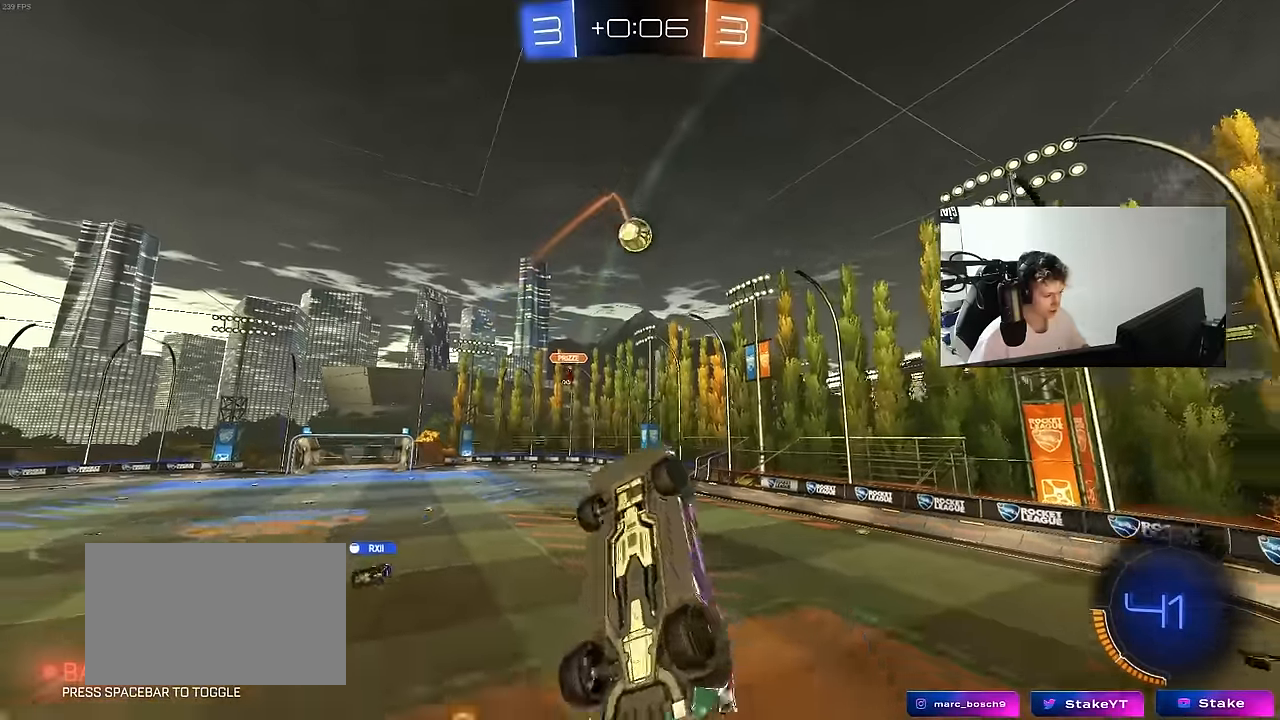
{"keys": ["w"], "mouse": [], "mouse_move": "still", "events": [[33, "a", "up"], [33, "d", "down"], [33, "shift", "down"], [417, "d", "up"], [417, "s", "up"], [467, "shift", "up"], [500, "w", "down"]]}
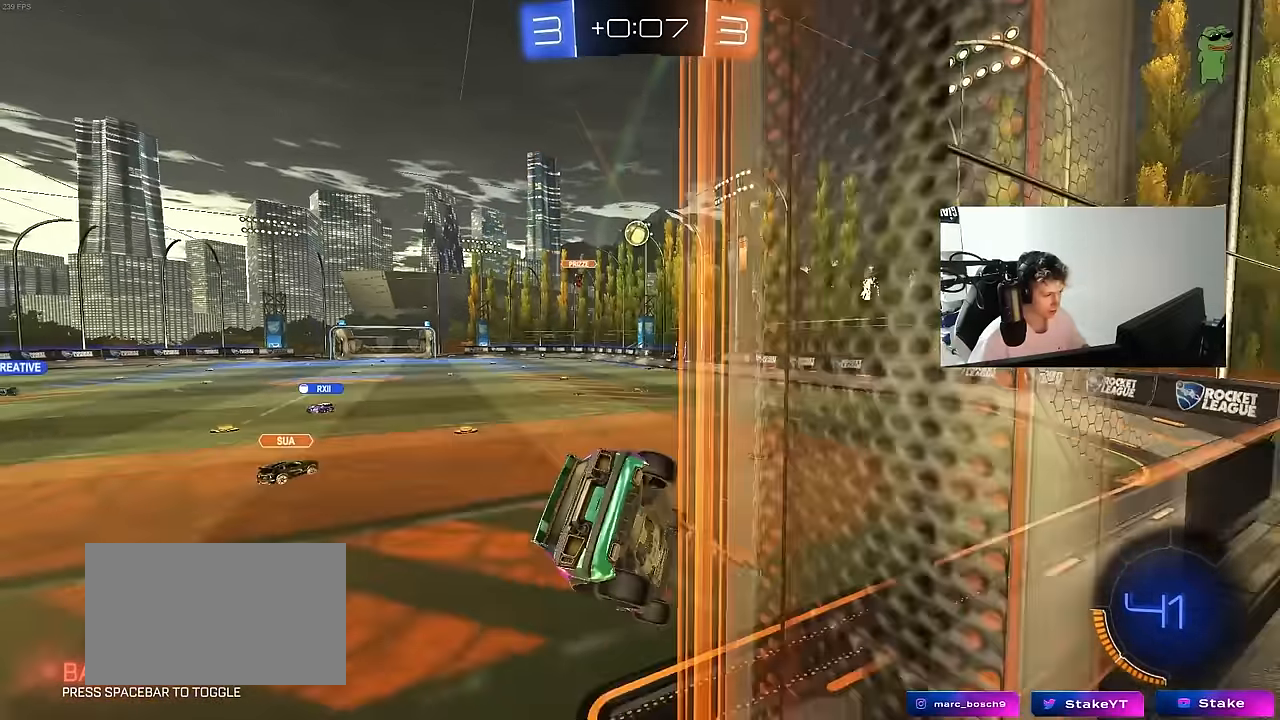
{"keys": ["a", "w"], "mouse": [], "mouse_move": "still", "events": [[233, "a", "down"]]}
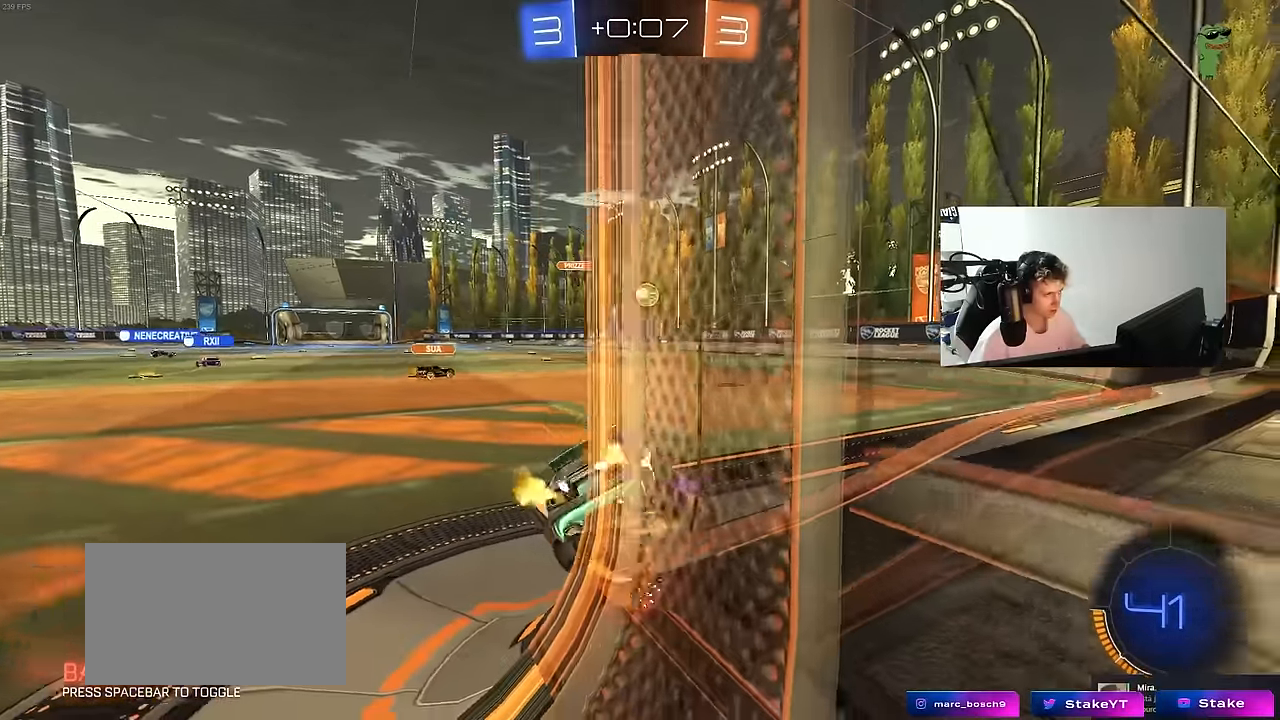
{"keys": ["a", "w"], "mouse": ["left"], "mouse_move": "still", "events": [[300, "mouse_left", "down"]]}
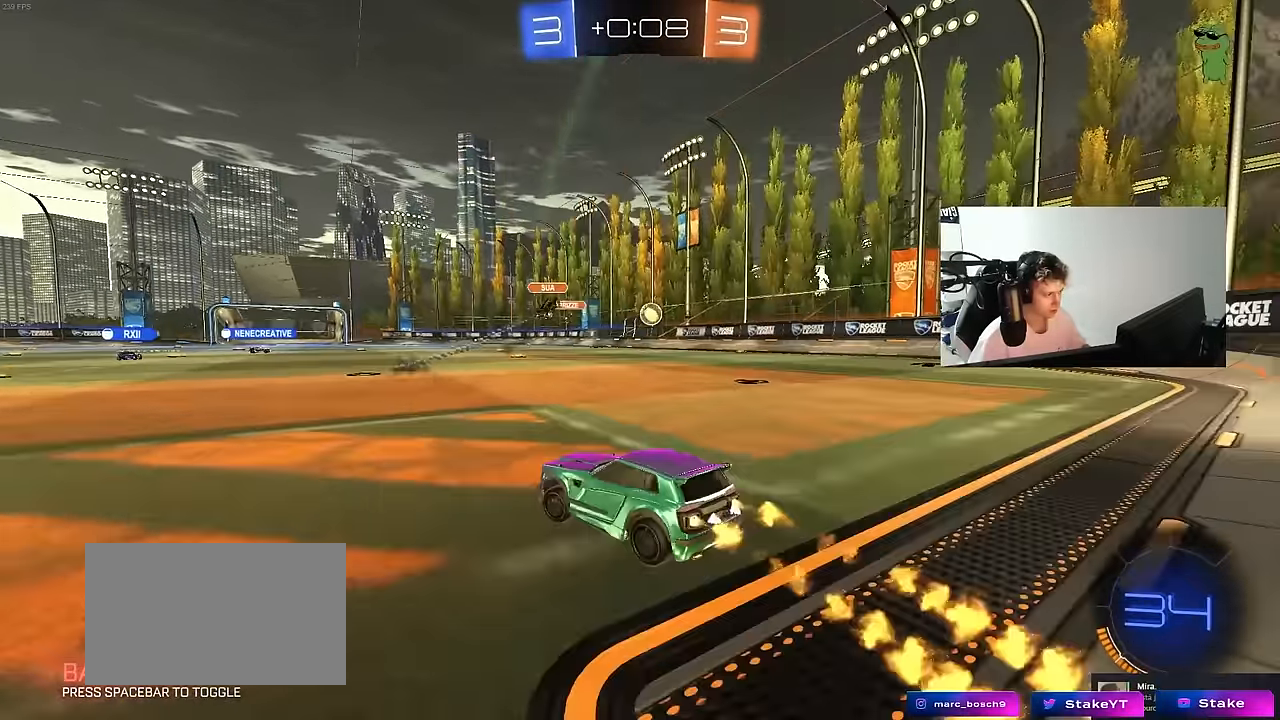
{"keys": ["a", "s", "shift"], "mouse": ["left"], "mouse_move": "still", "events": [[83, "a", "up"], [83, "mouse_right", "down"], [83, "space", "down"], [183, "a", "down"], [183, "mouse_right", "up"], [183, "shift", "down"], [217, "mouse_right", "down"], [217, "space", "up"], [267, "s", "down"], [267, "w", "up"], [367, "mouse_right", "up"]]}